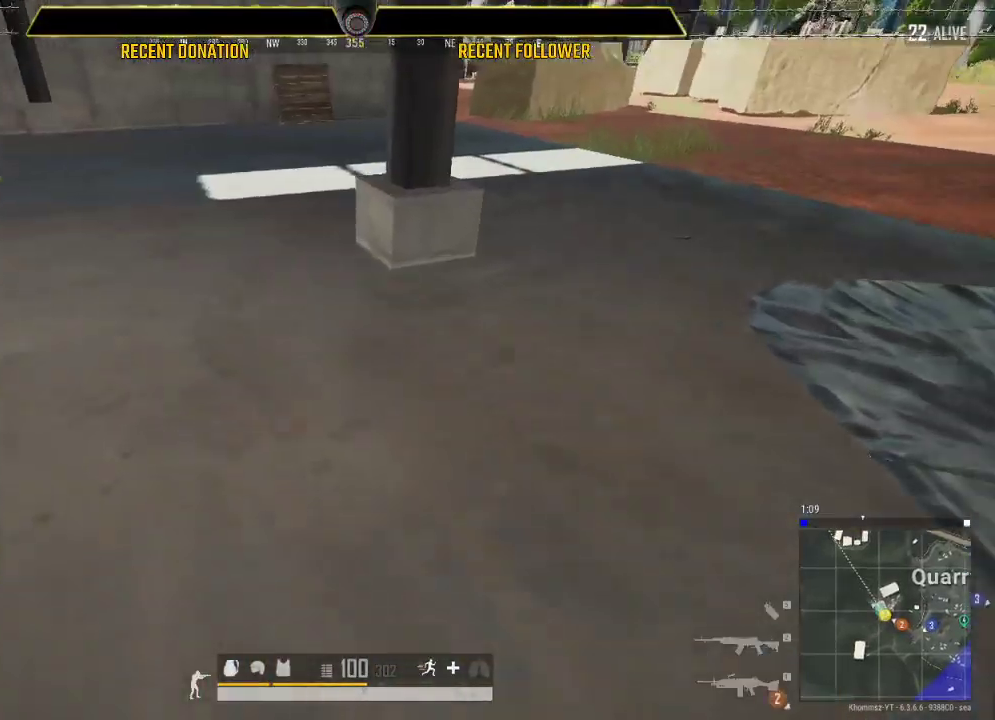
Gameplay with keyboard and mouse; each line is a JSON object with the keys and mouse buttons held at the frame after it. "events" lists presses ("down") and releases ("up") of "1", "2", "3", "4", "5", "a", "alt", "c", "caps_lock", "ctrl", "d", "e", "f", "g", "q", "r", "s", "shift", "space", "t", "tab", "v", "w", "x", "z", "mouse_left", "mouse_wheel" and "mouse_right" between this image and that frame as [ms after this image, input, new state], when the widget could be followed in between. "mouse_left", "mouse_wheel", "mouse_right" = the "left", "wheel", "right" buttons of the "mouse" list. No other keys are recorded. "wheel" means that the mouse wheel is clicked or scrolled. Not read: mouse_move.
{"keys": ["caps_lock", "shift"], "mouse": [], "events": []}
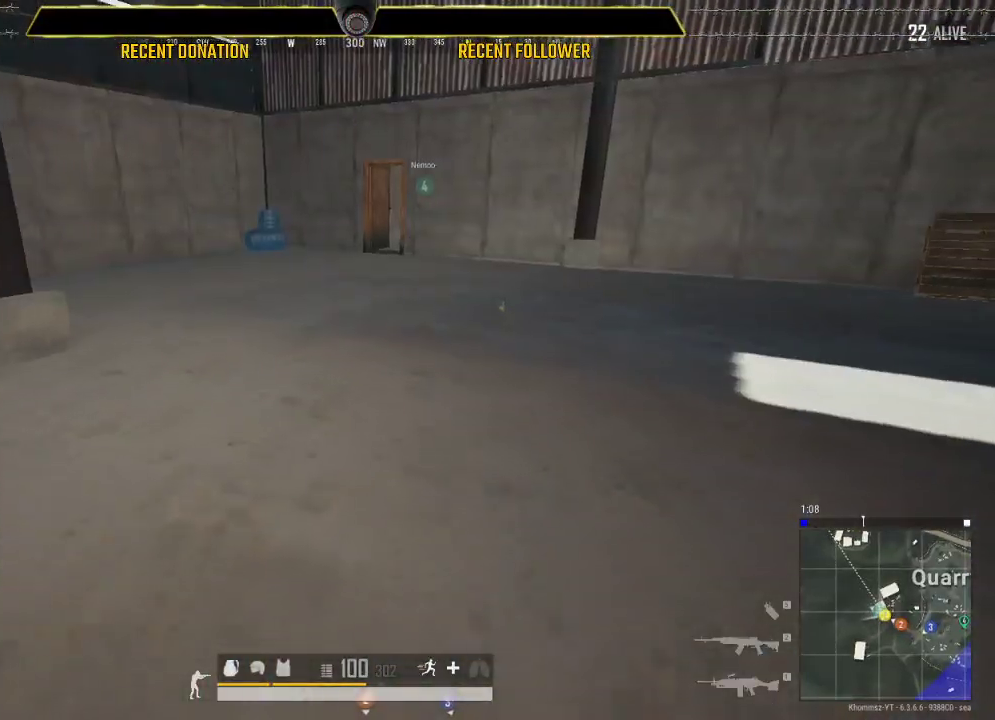
{"keys": ["caps_lock", "shift"], "mouse": [], "events": []}
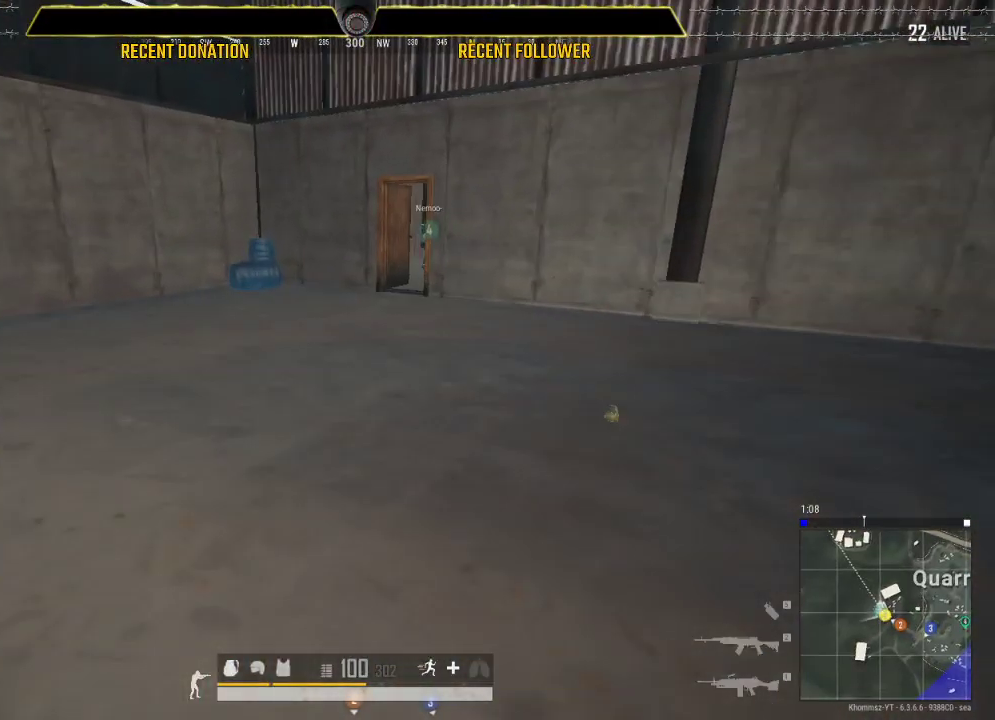
{"keys": ["caps_lock", "shift"], "mouse": [], "events": []}
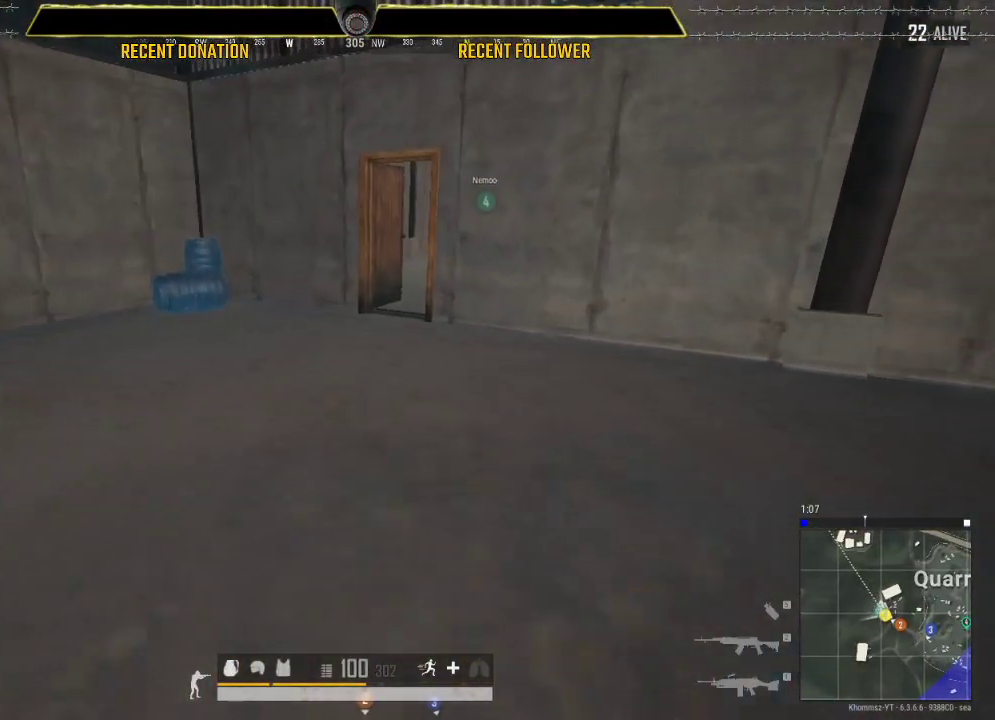
{"keys": ["caps_lock", "shift"], "mouse": [], "events": []}
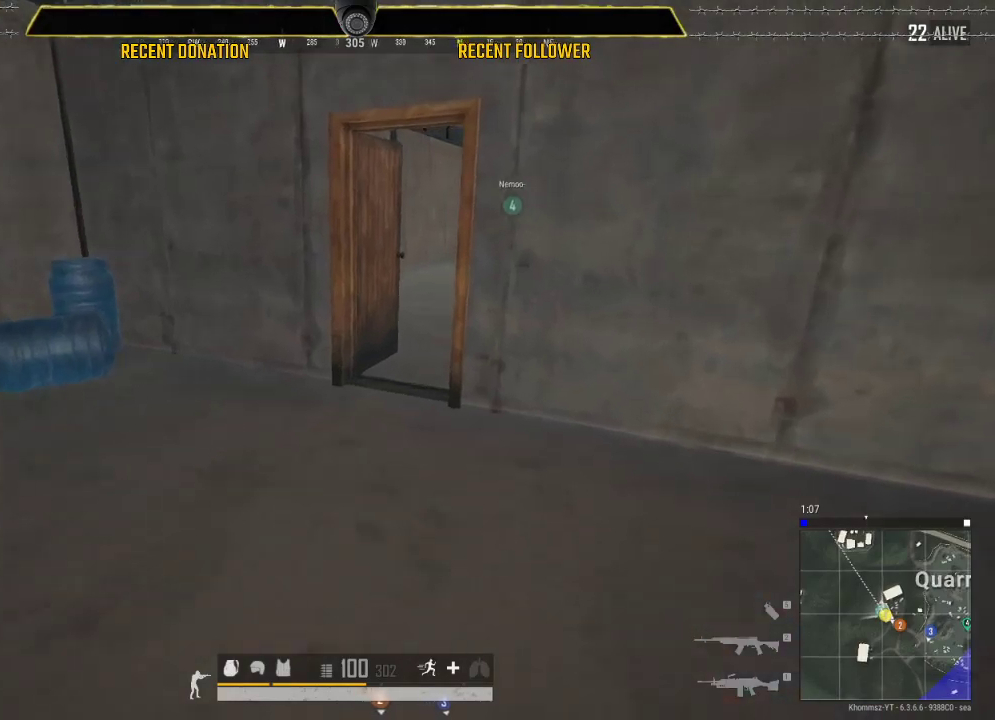
{"keys": ["caps_lock", "shift"], "mouse": [], "events": []}
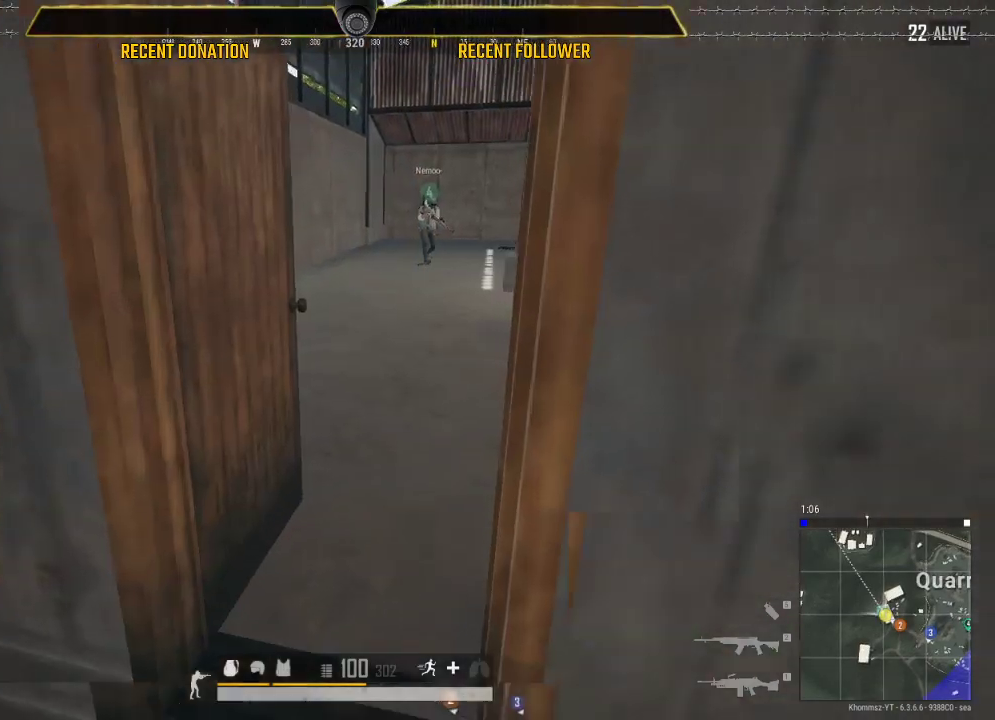
{"keys": ["caps_lock", "shift"], "mouse": [], "events": []}
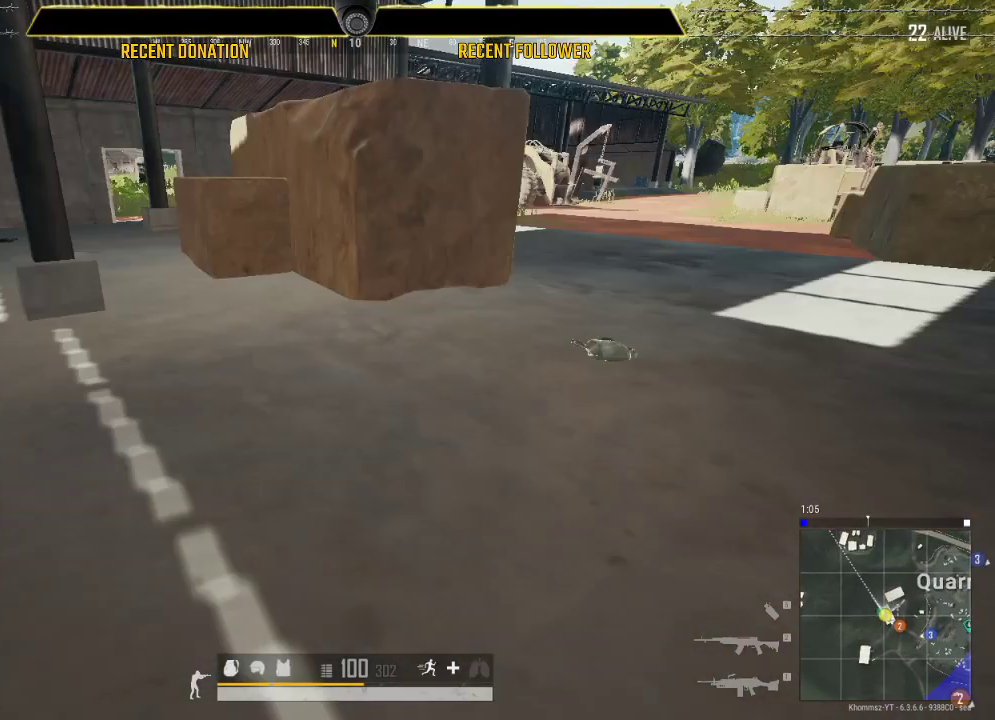
{"keys": ["caps_lock", "shift"], "mouse": [], "events": []}
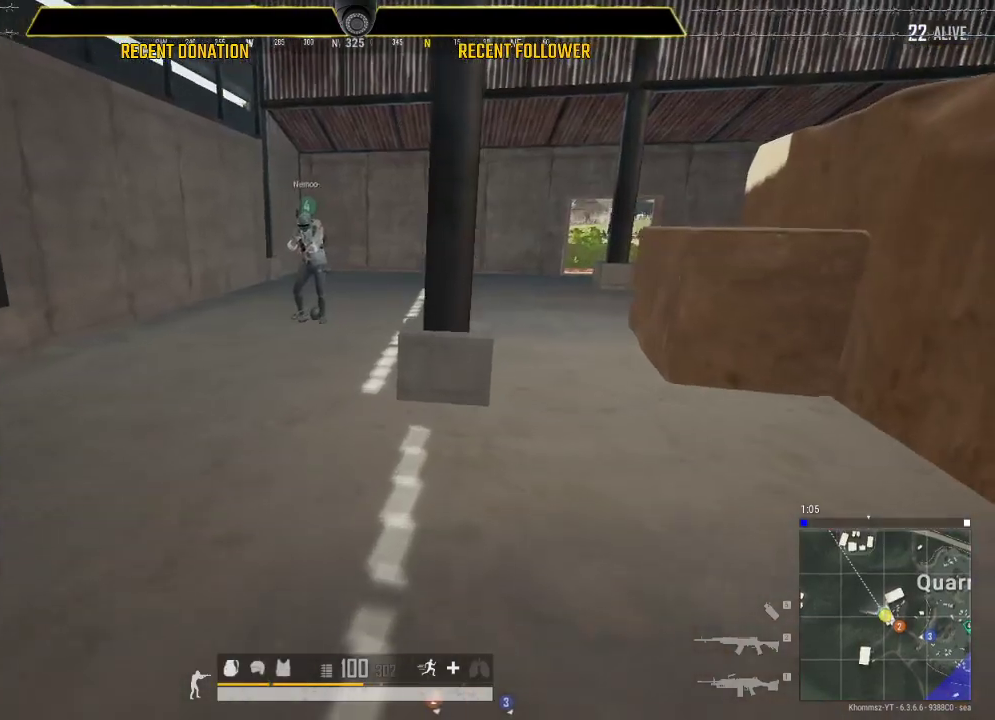
{"keys": ["caps_lock", "shift"], "mouse": [], "events": []}
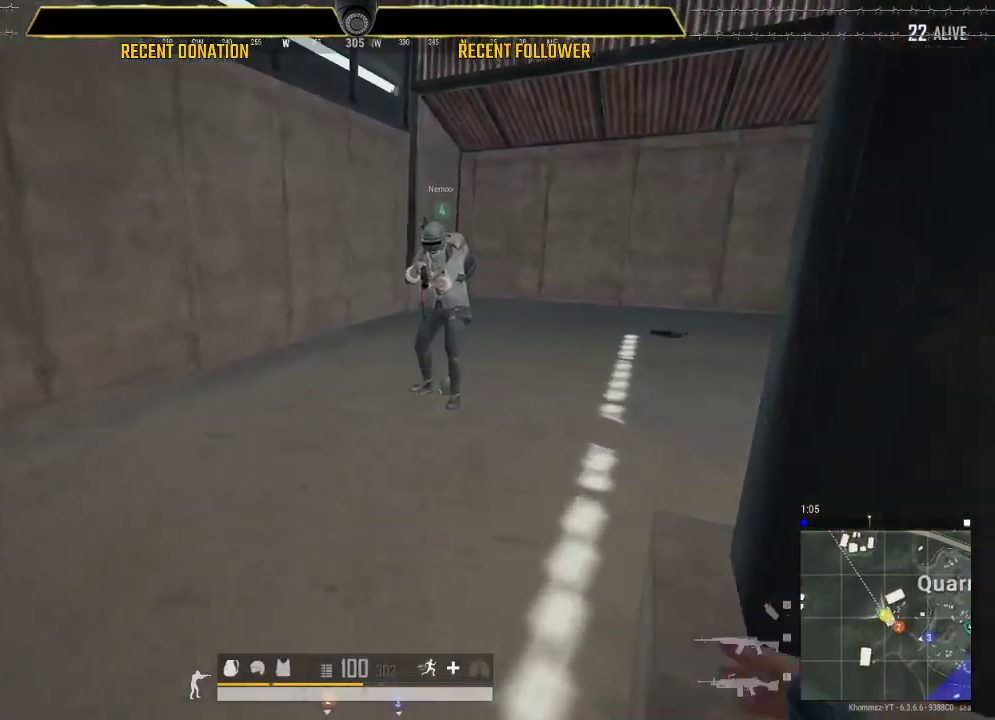
{"keys": [], "mouse": [], "events": [[417, "caps_lock", "up"], [417, "shift", "up"]]}
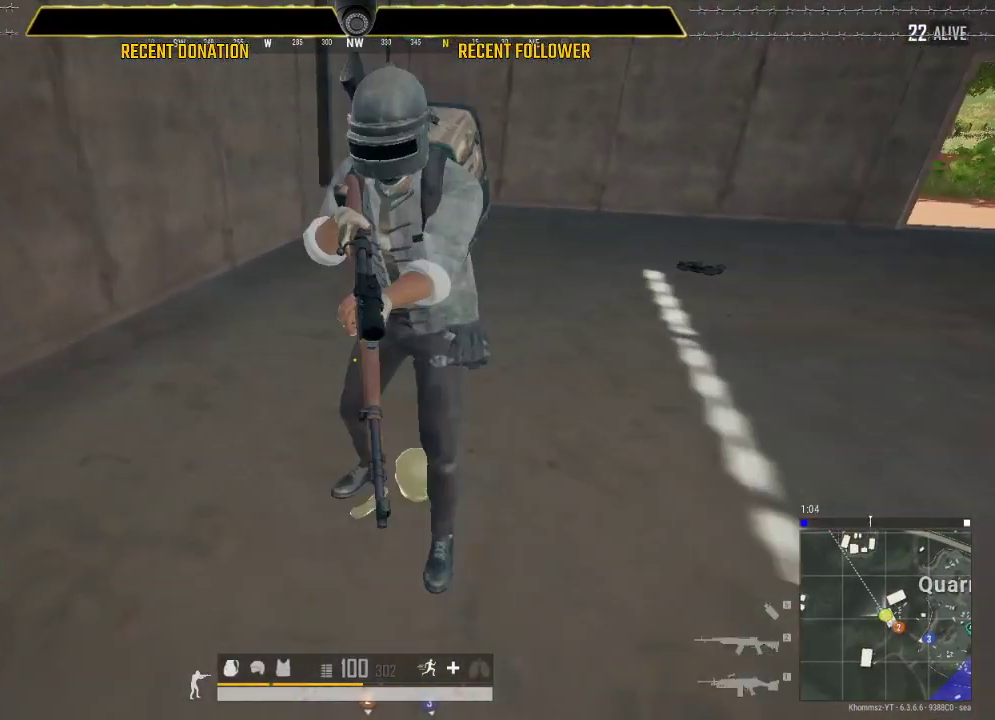
{"keys": ["a"], "mouse": [], "events": [[50, "tab", "down"], [200, "tab", "up"], [367, "a", "down"]]}
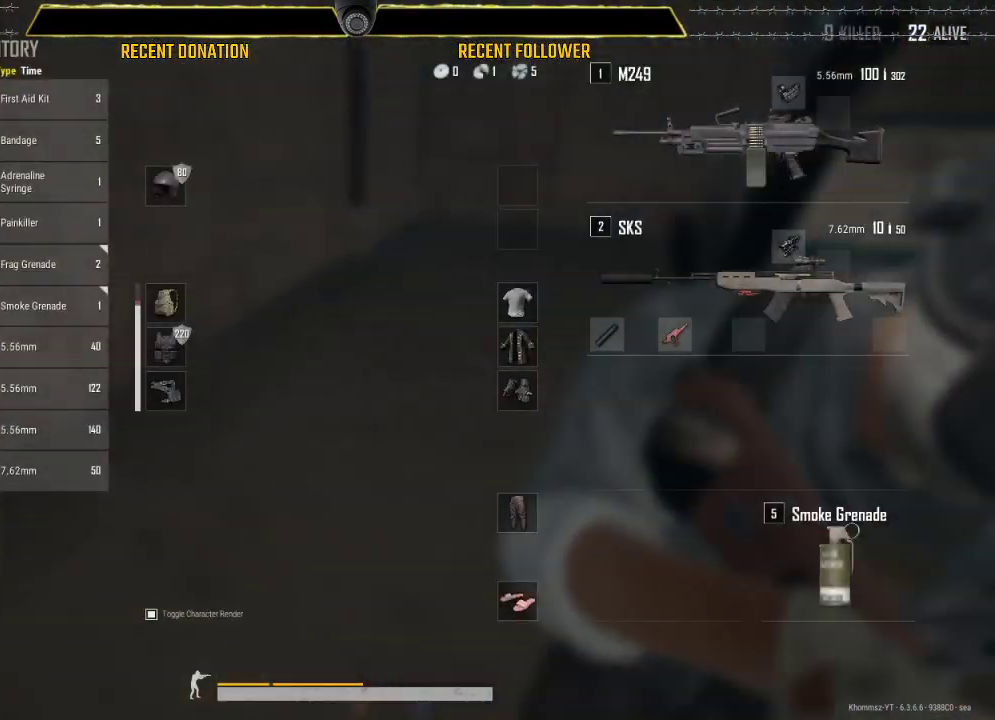
{"keys": [], "mouse": [], "events": [[33, "a", "up"], [117, "a", "down"], [267, "a", "up"]]}
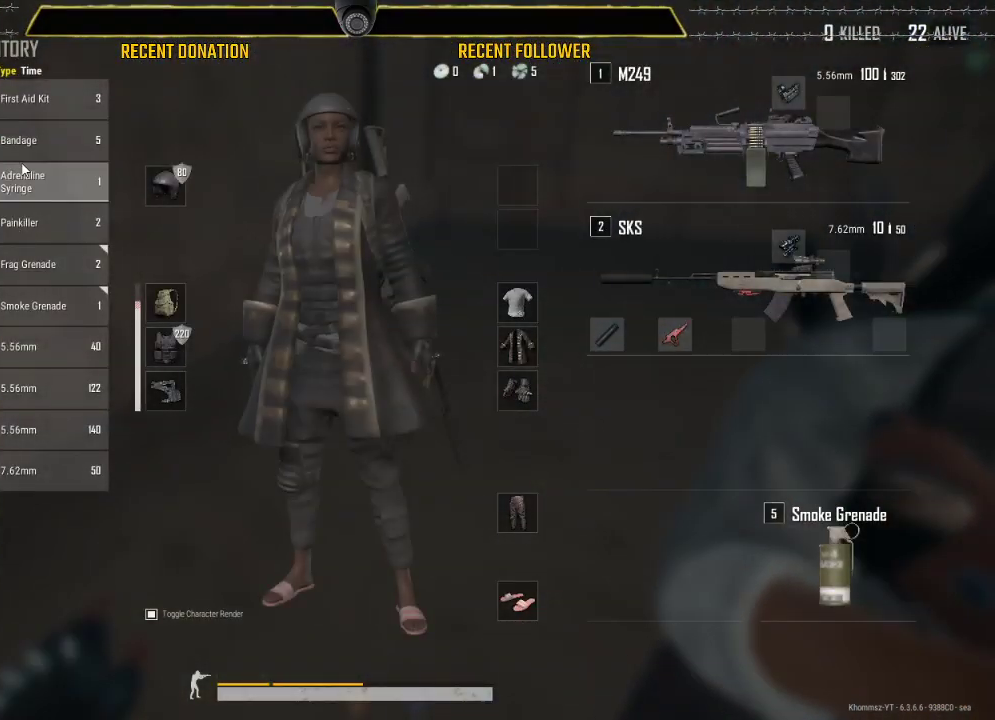
{"keys": ["caps_lock"], "mouse": [], "events": [[50, "caps_lock", "down"]]}
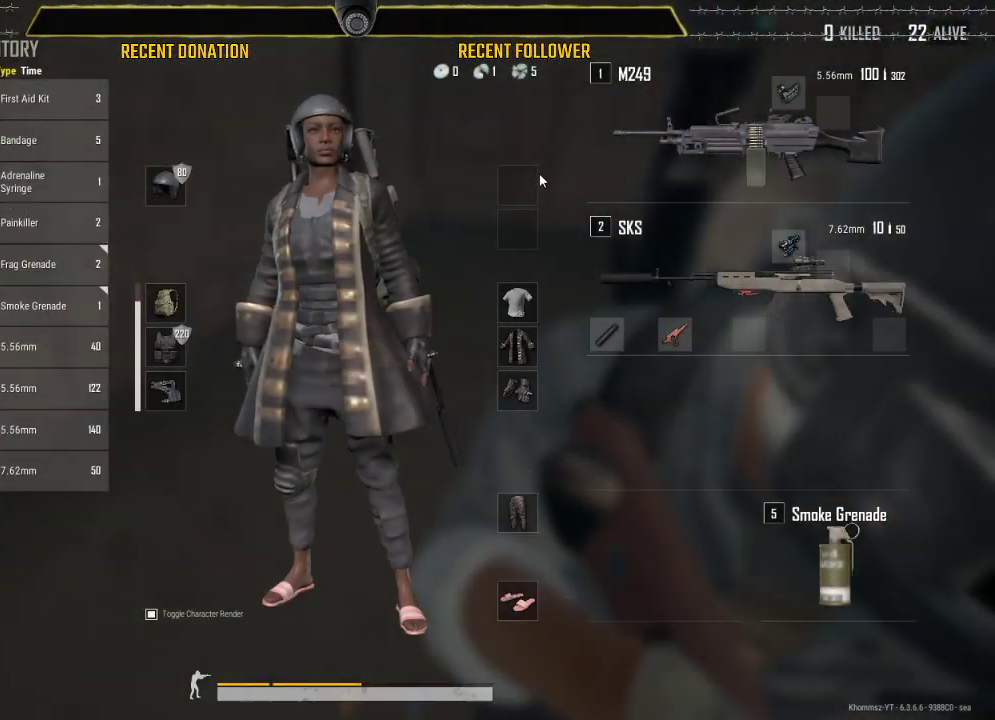
{"keys": ["caps_lock"], "mouse": [], "events": []}
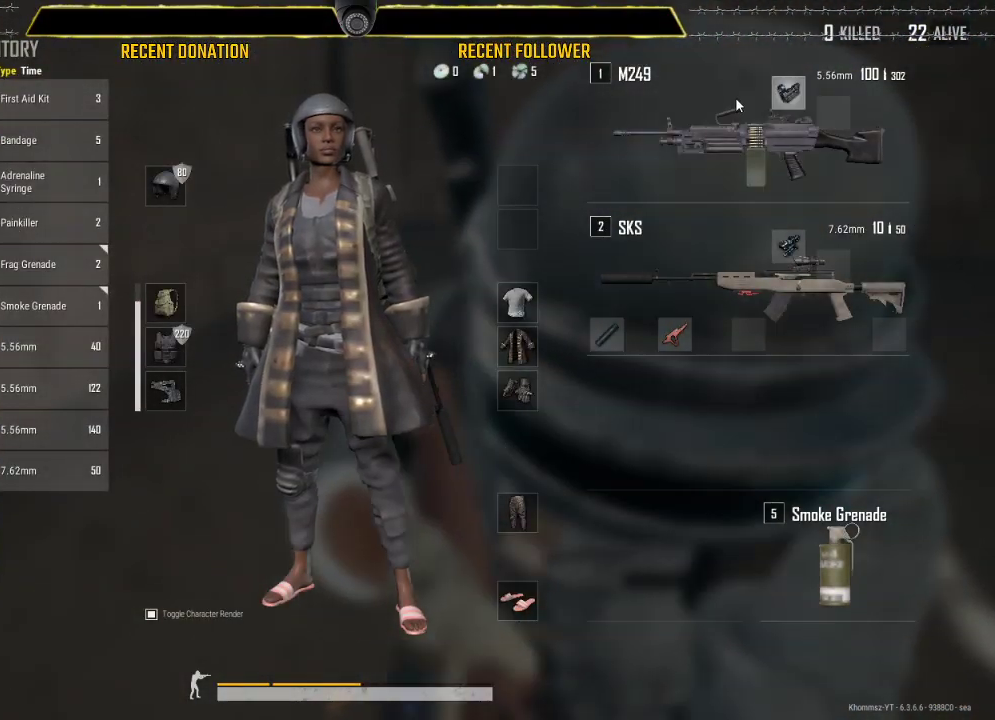
{"keys": ["caps_lock"], "mouse": [], "events": []}
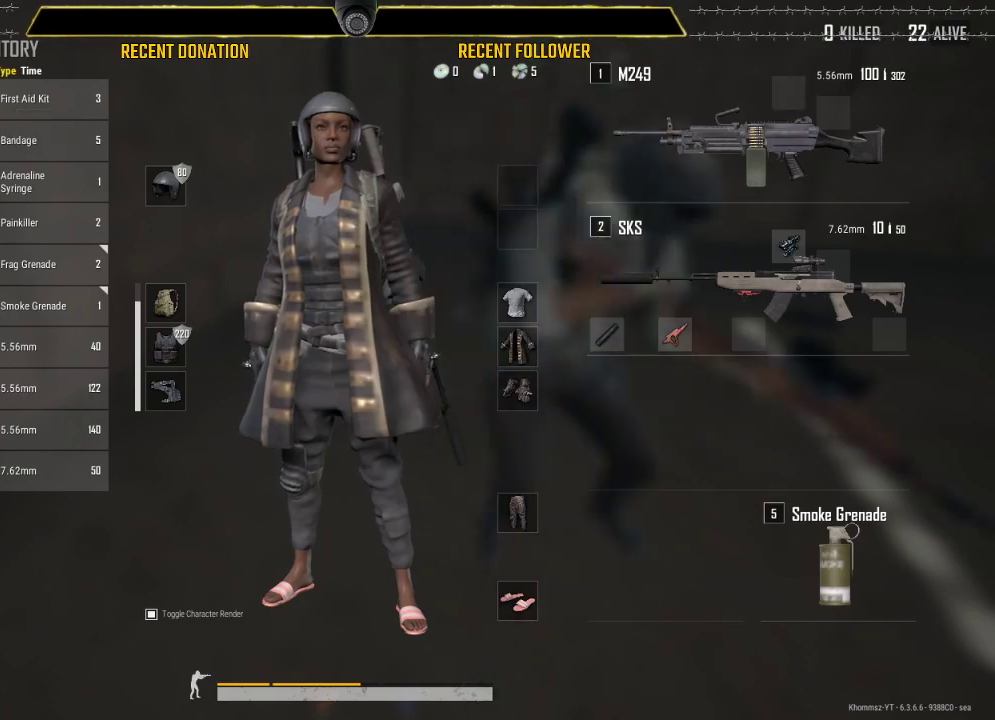
{"keys": ["caps_lock"], "mouse": [], "events": []}
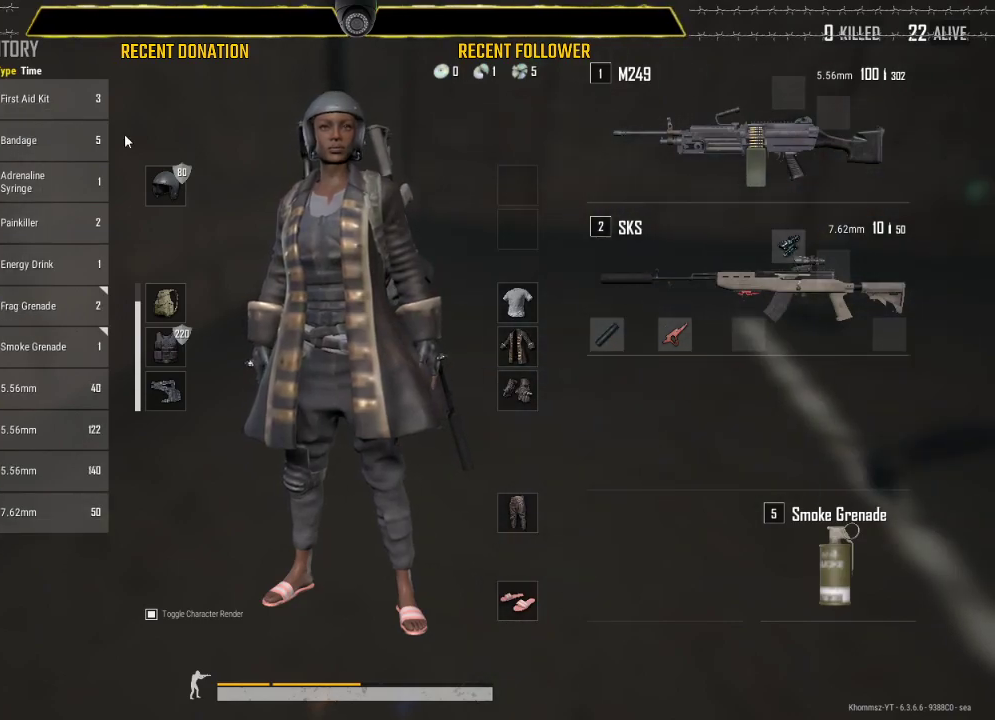
{"keys": ["a"], "mouse": [], "events": [[67, "caps_lock", "up"], [200, "tab", "down"], [300, "tab", "up"], [433, "a", "down"]]}
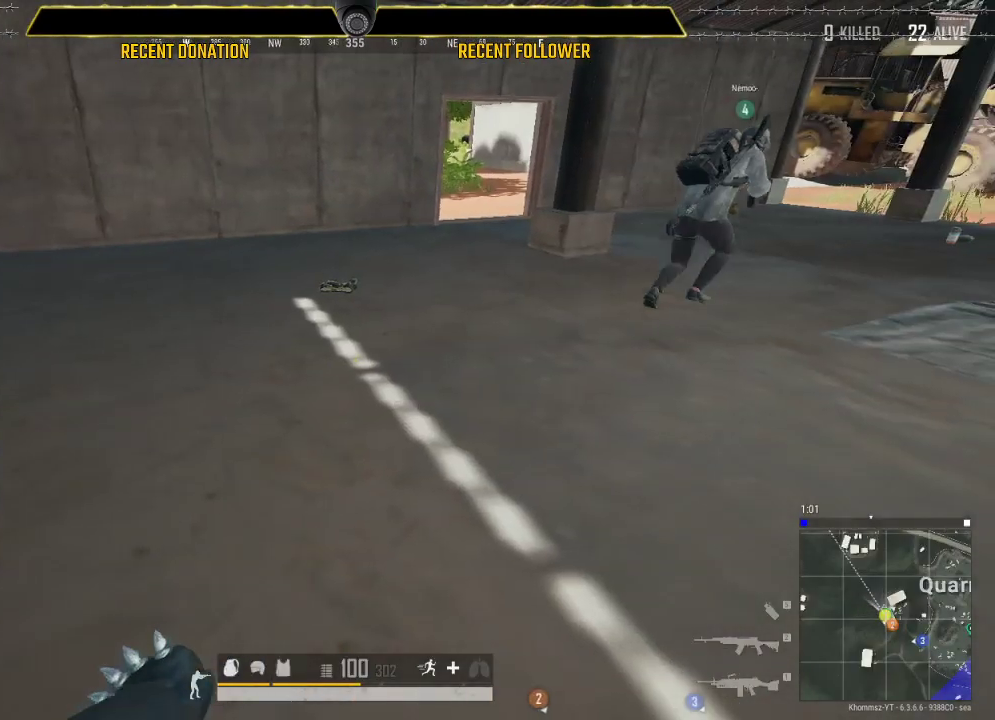
{"keys": [], "mouse": [], "events": [[217, "a", "up"], [400, "tab", "down"], [483, "tab", "up"]]}
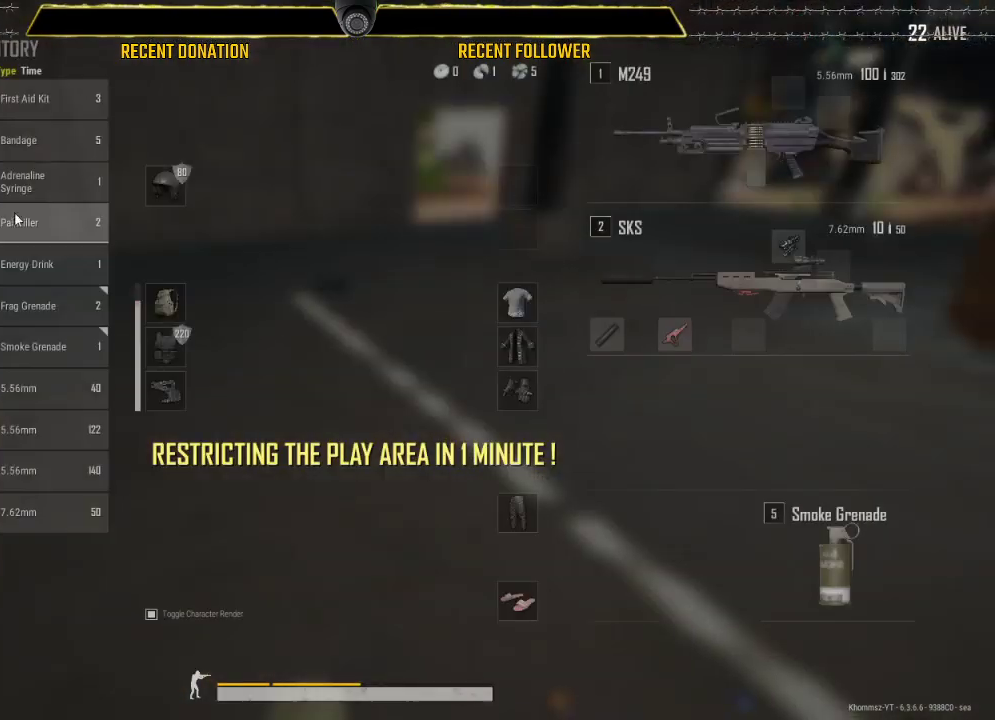
{"keys": [], "mouse": [], "events": []}
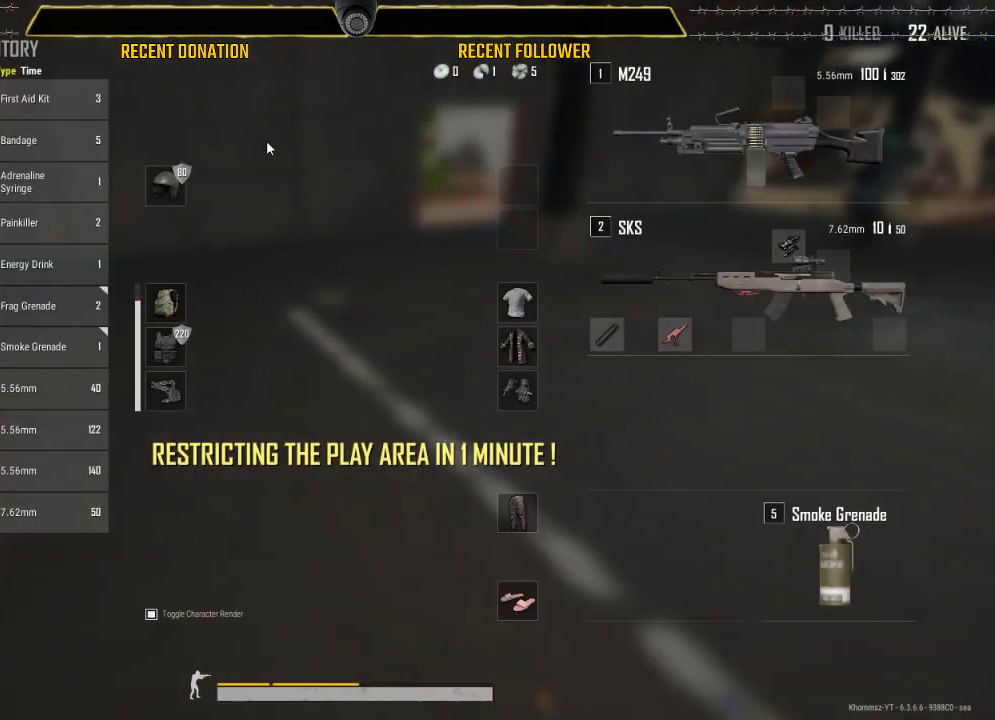
{"keys": ["shift"], "mouse": [], "events": [[167, "tab", "down"], [317, "tab", "up"], [367, "shift", "down"]]}
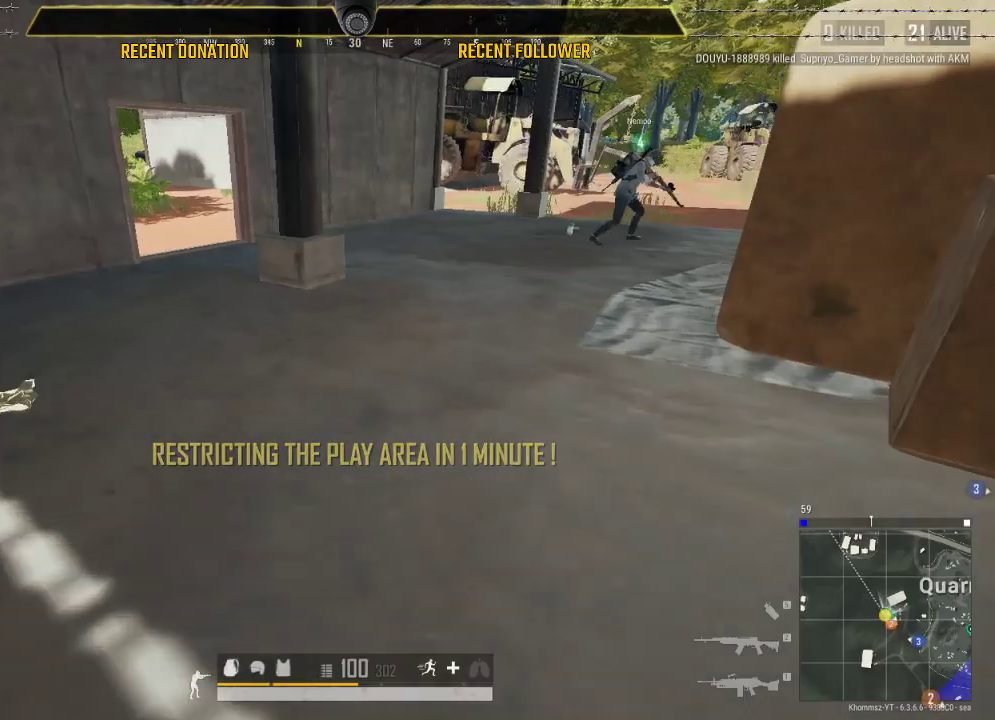
{"keys": ["caps_lock"], "mouse": [], "events": [[317, "shift", "up"], [417, "caps_lock", "down"]]}
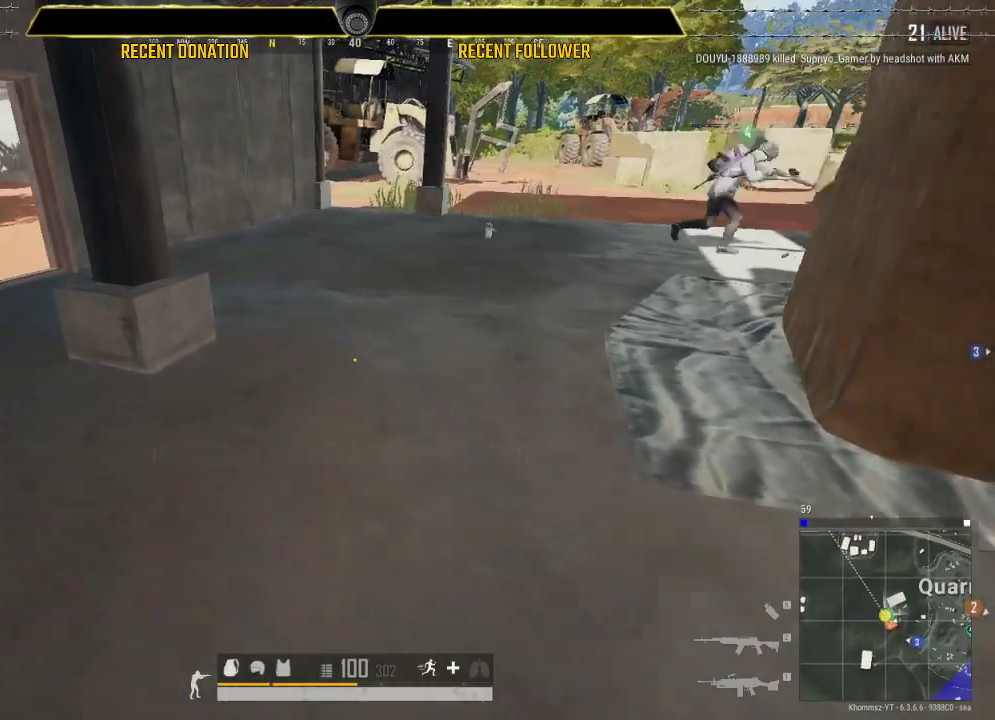
{"keys": ["caps_lock", "shift"], "mouse": [], "events": [[67, "shift", "down"]]}
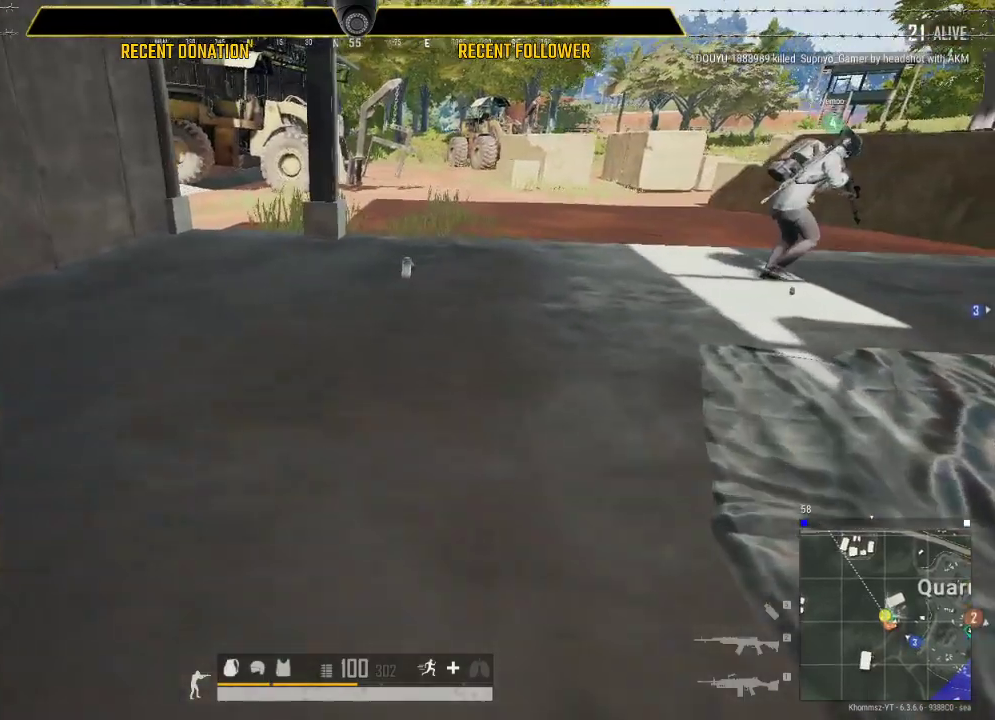
{"keys": ["caps_lock", "shift"], "mouse": [], "events": []}
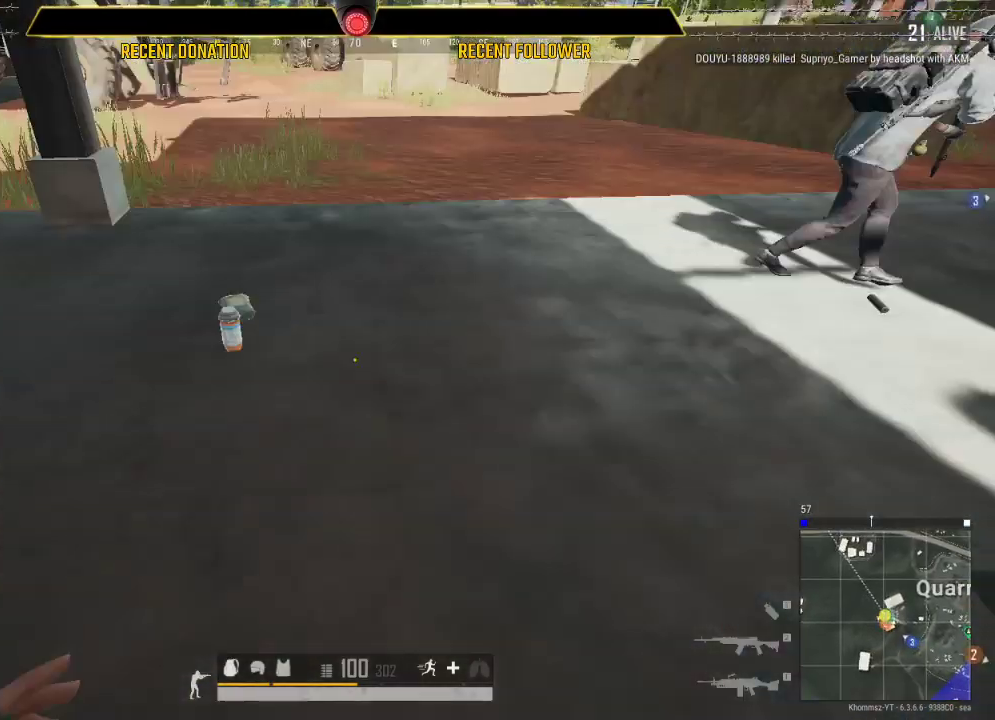
{"keys": ["a"], "mouse": [], "events": [[50, "caps_lock", "up"], [50, "shift", "up"], [217, "tab", "down"], [350, "tab", "up"], [450, "a", "down"]]}
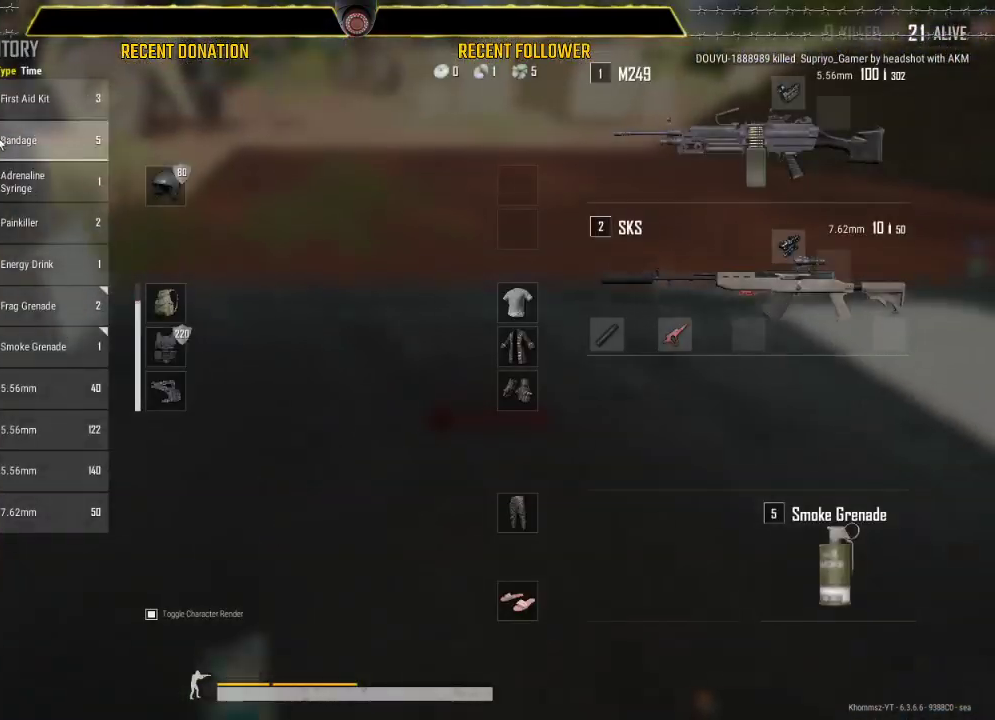
{"keys": [], "mouse": [], "events": [[83, "a", "up"], [433, "a", "down"], [500, "a", "up"]]}
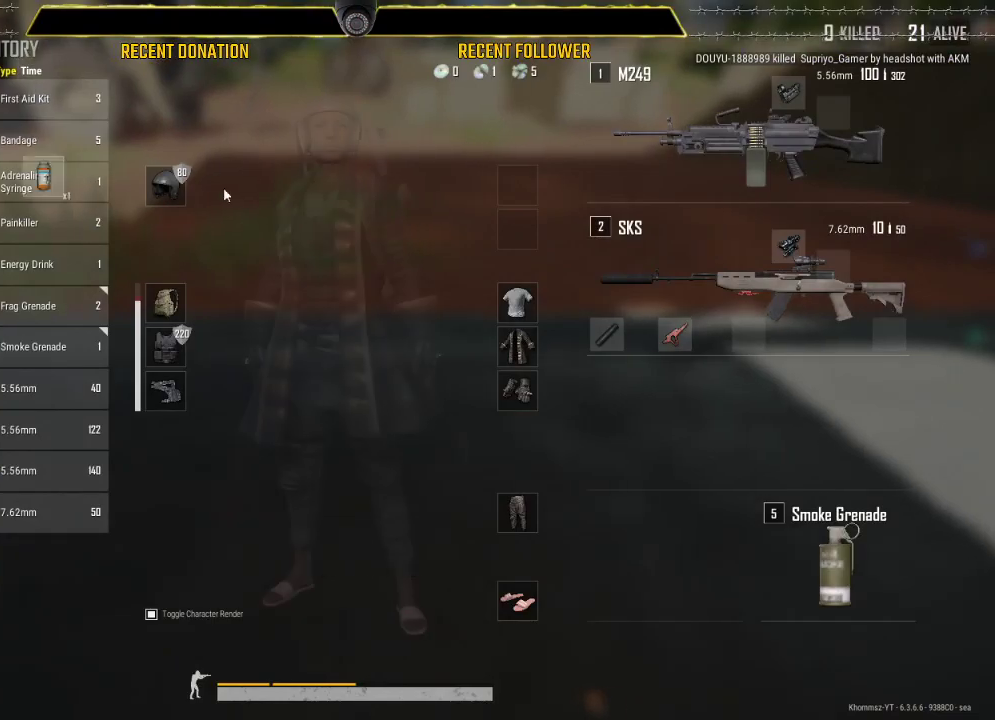
{"keys": [], "mouse": [], "events": []}
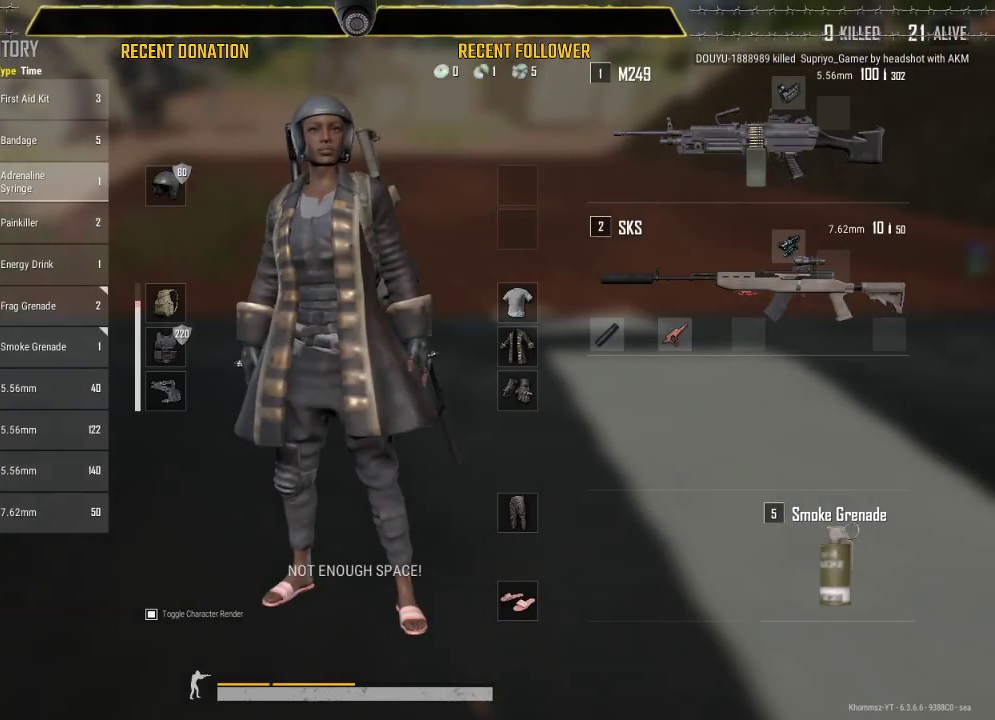
{"keys": [], "mouse": [], "events": []}
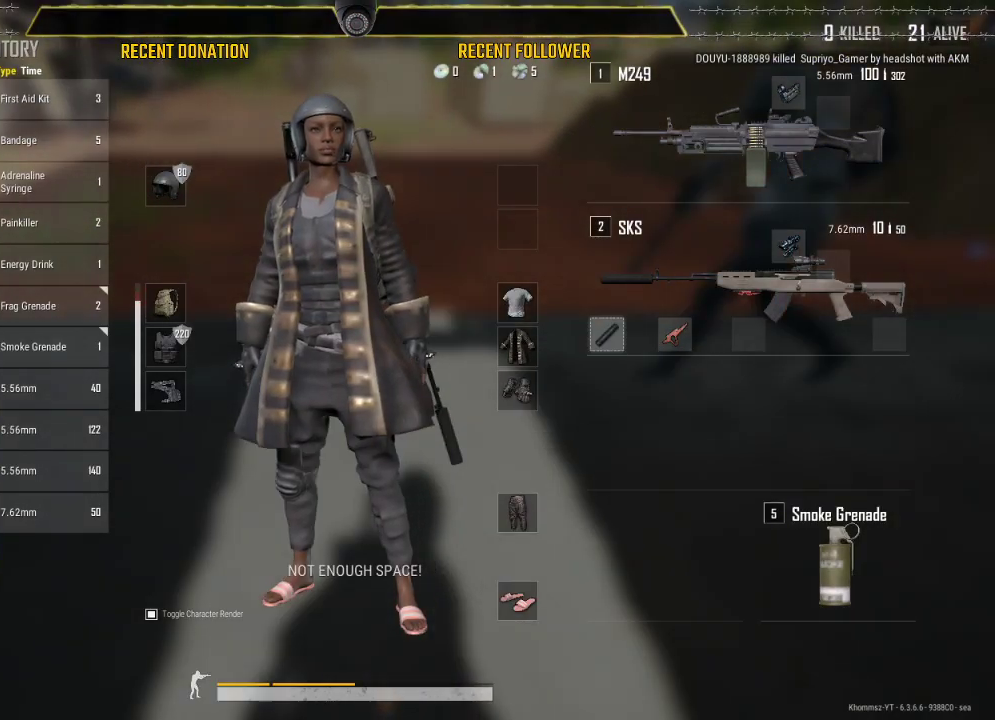
{"keys": ["a"], "mouse": [], "events": [[150, "a", "down"], [367, "a", "up"], [450, "a", "down"]]}
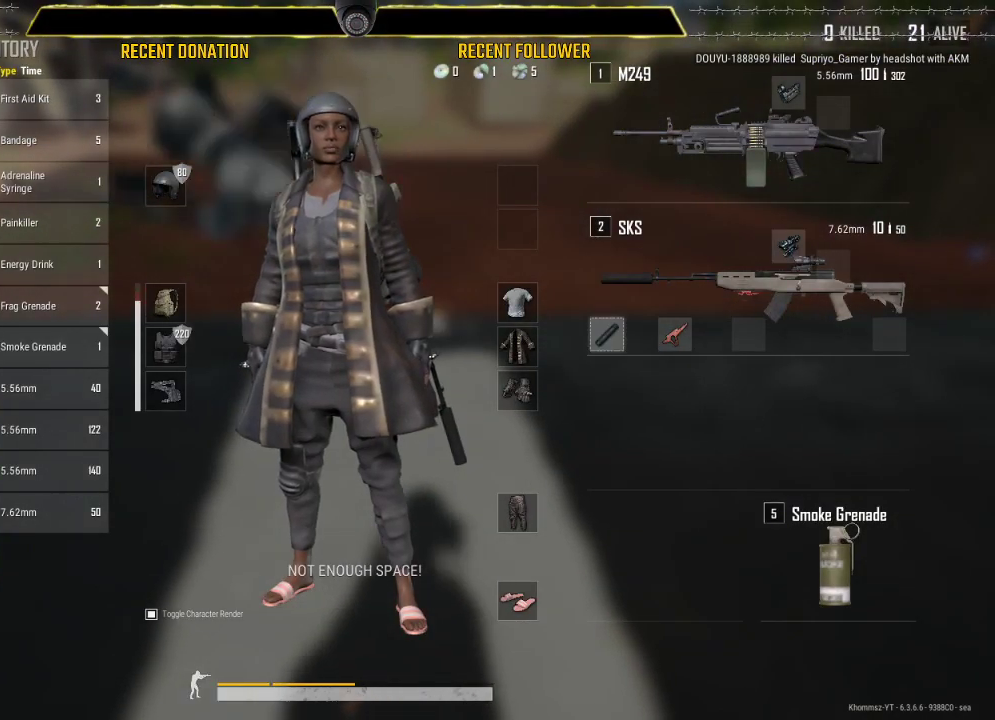
{"keys": ["a"], "mouse": [], "events": []}
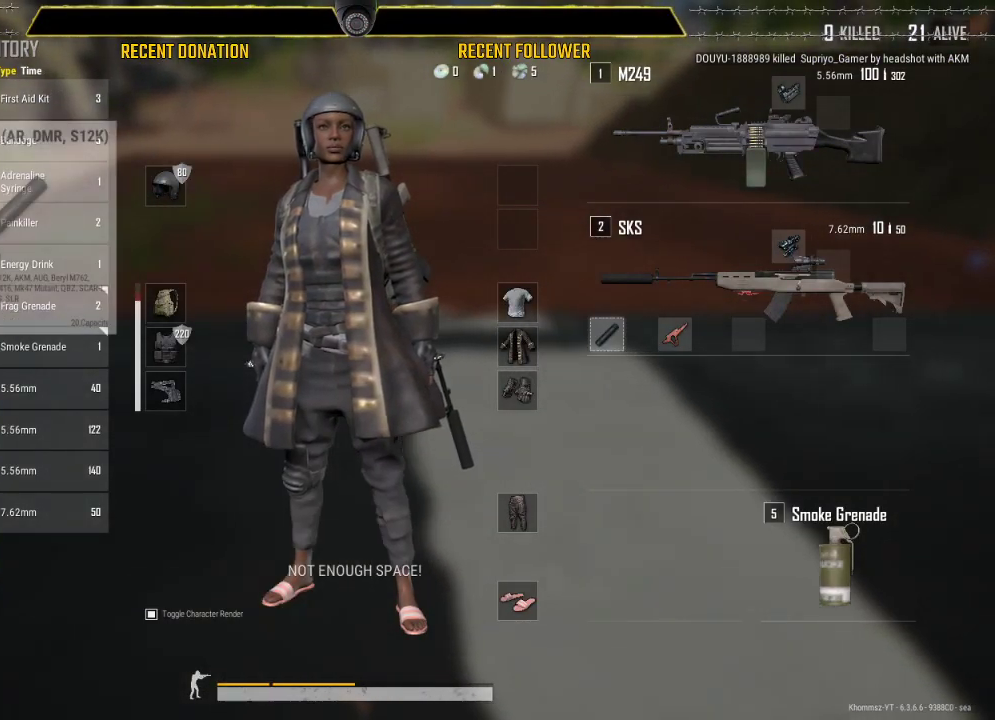
{"keys": ["a"], "mouse": [], "events": []}